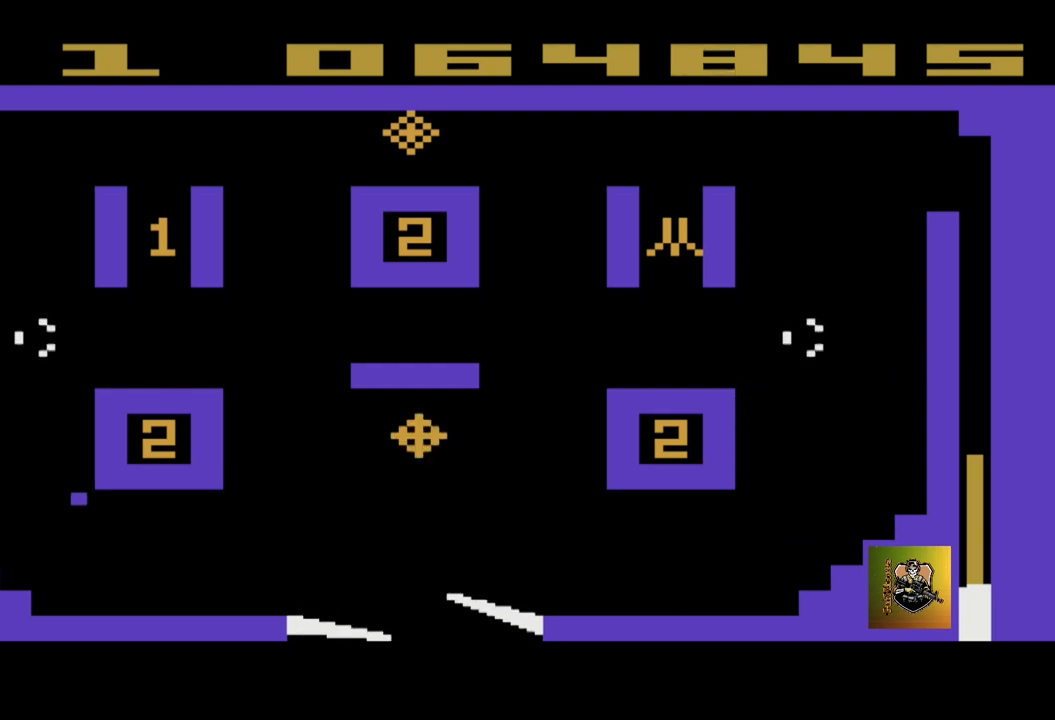
Gameplay with a controller (Xbox layout); each line is a JSON object with the inputs held at the frame after it. "events" lists button and stick changes between this image and that frame as [ms after this image, input, new state], when the widget could be followed in between. Not read: right_stick.
{"buttons": [], "left_stick": "left", "events": [[267, "left_stick", "up"], [334, "left_stick", "left"]]}
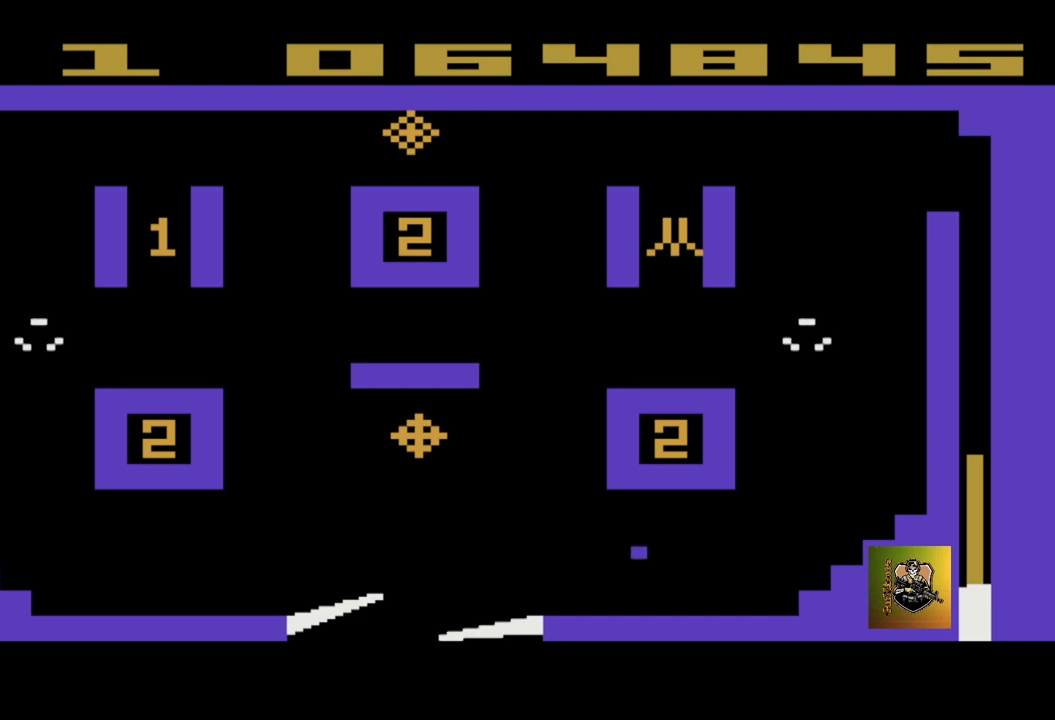
{"buttons": [], "left_stick": "right", "events": [[501, "left_stick", "right"]]}
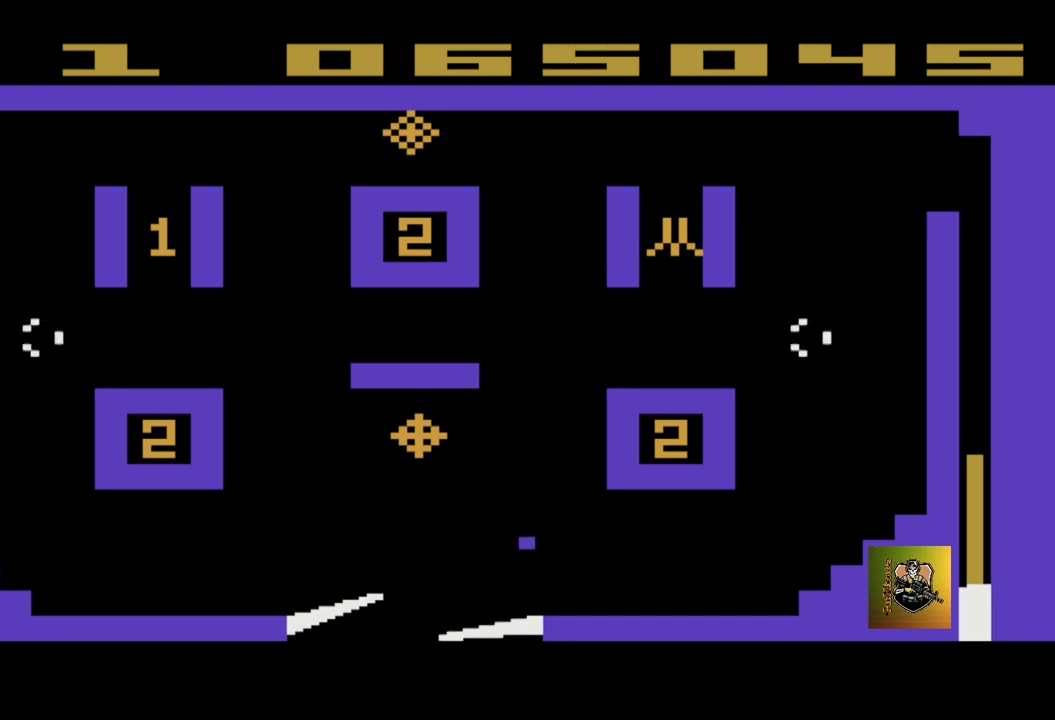
{"buttons": [], "left_stick": "right", "events": []}
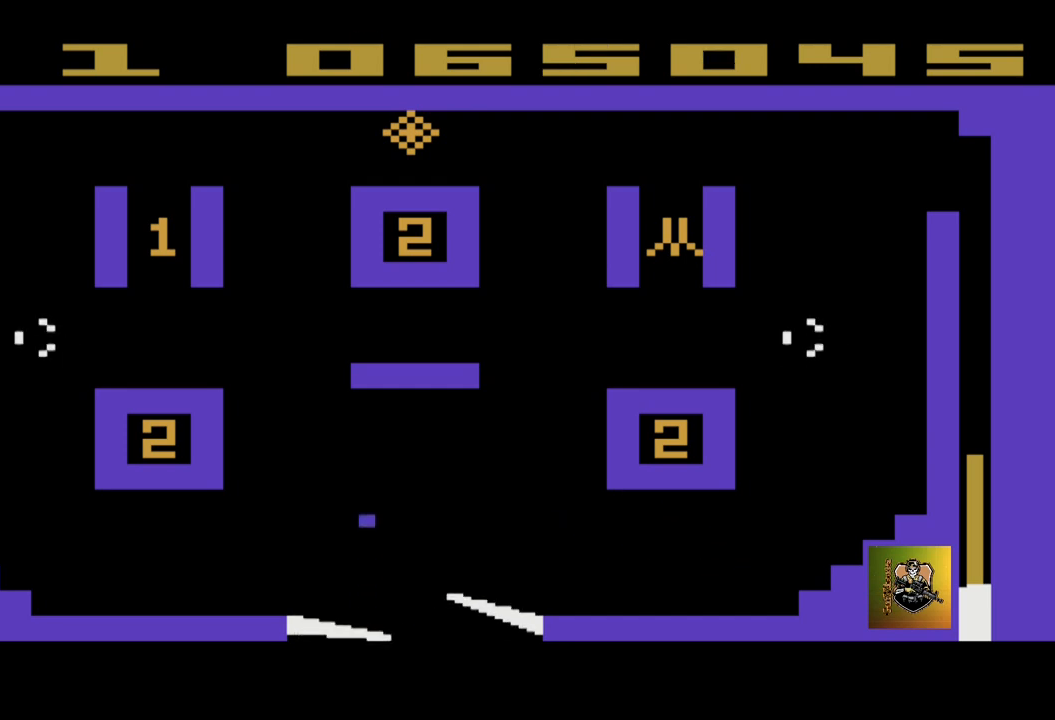
{"buttons": [], "left_stick": "center", "events": [[34, "left_stick", "up"], [100, "left_stick", "up-left"], [267, "left_stick", "center"]]}
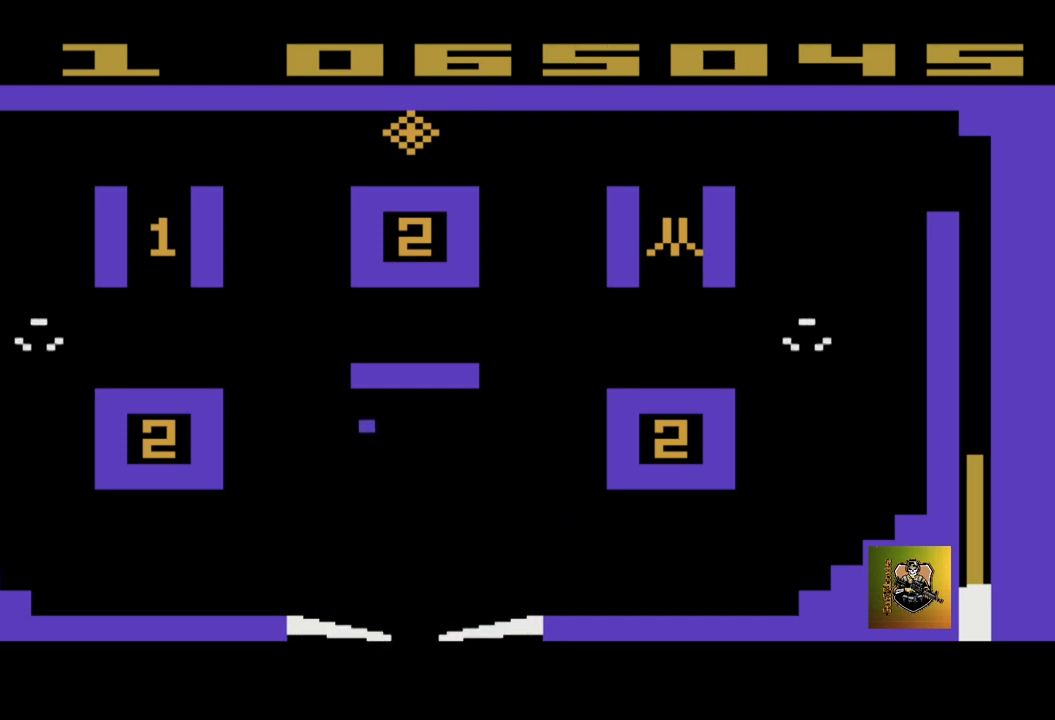
{"buttons": [], "left_stick": "center", "events": []}
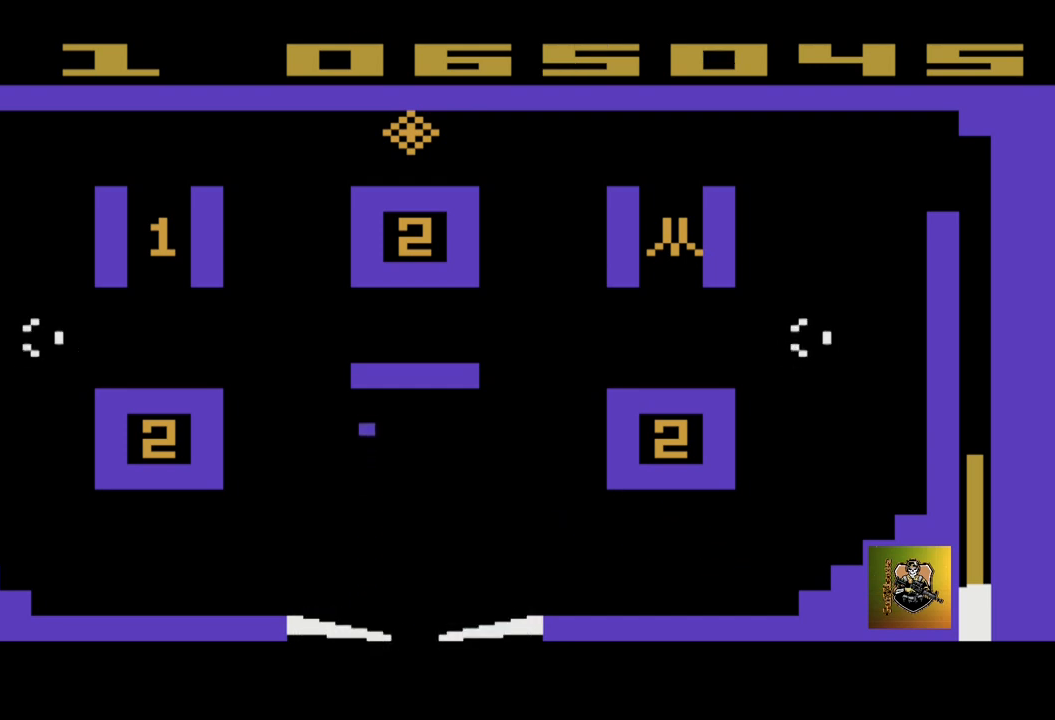
{"buttons": [], "left_stick": "center", "events": []}
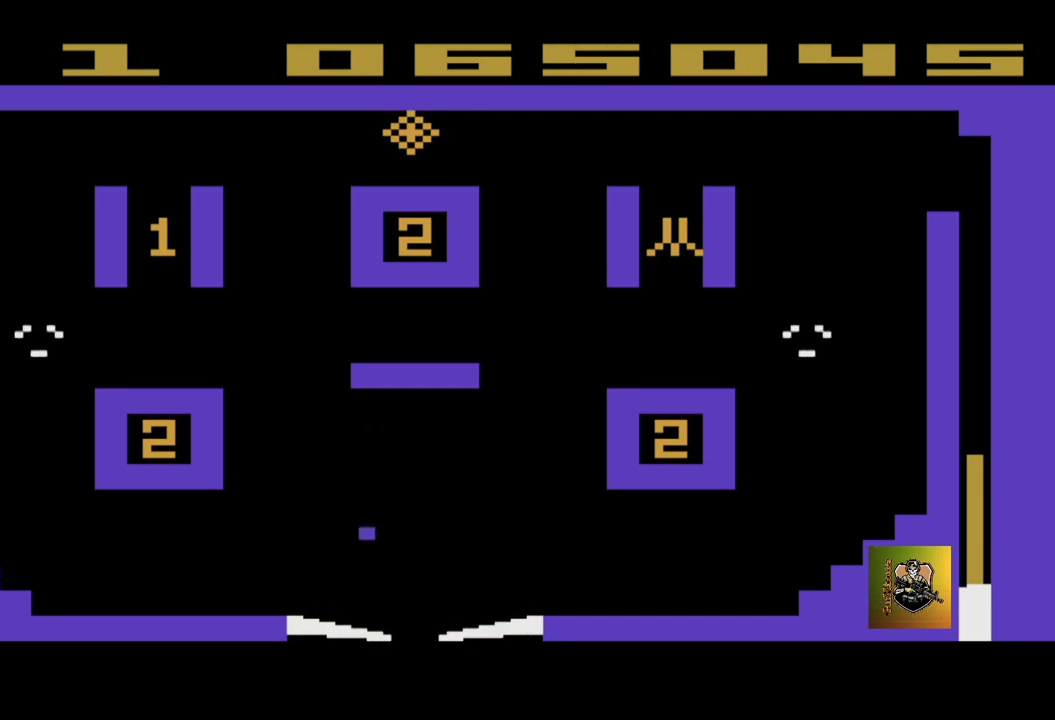
{"buttons": [], "left_stick": "left", "events": [[133, "left_stick", "left"]]}
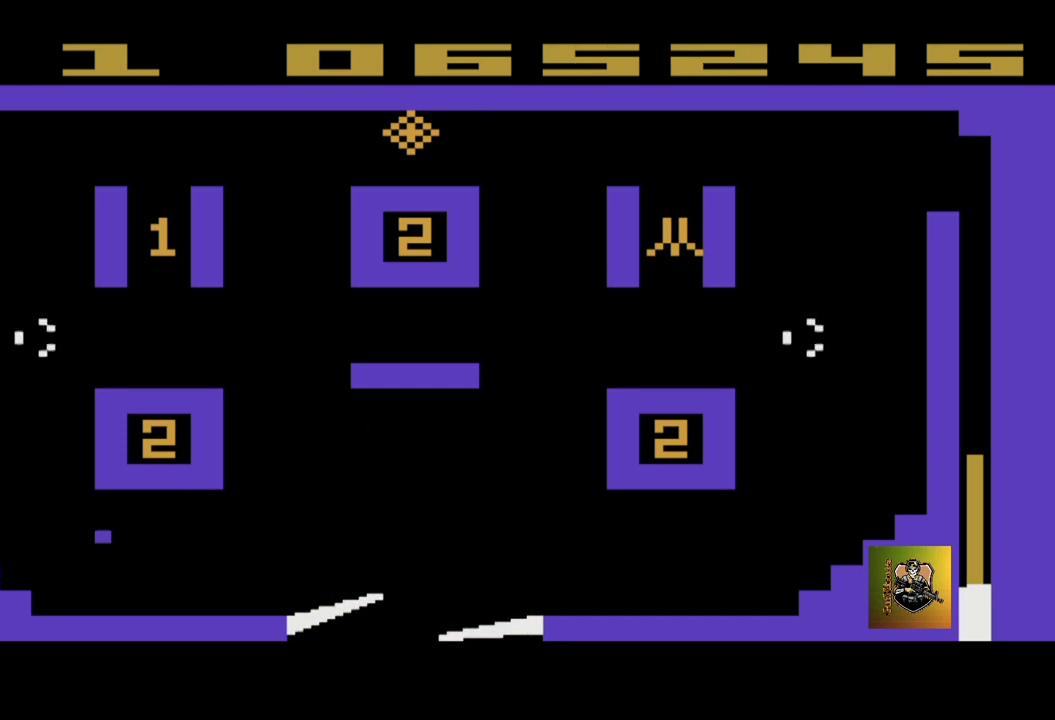
{"buttons": [], "left_stick": "right", "events": [[34, "left_stick", "center"], [468, "left_stick", "right"]]}
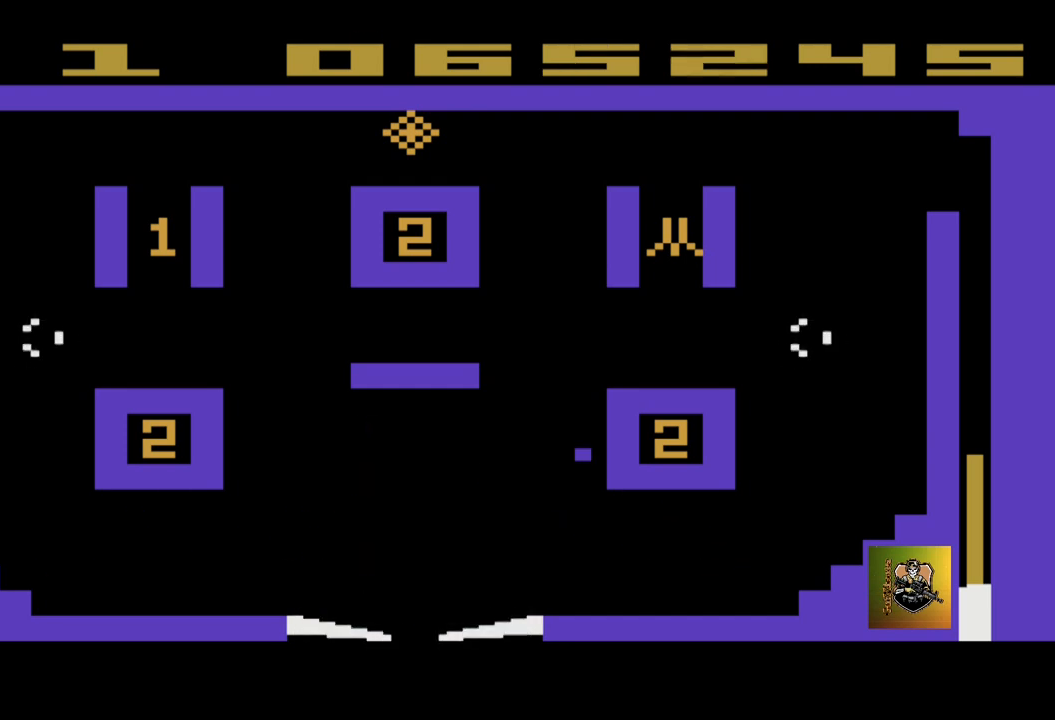
{"buttons": [], "left_stick": "right", "events": []}
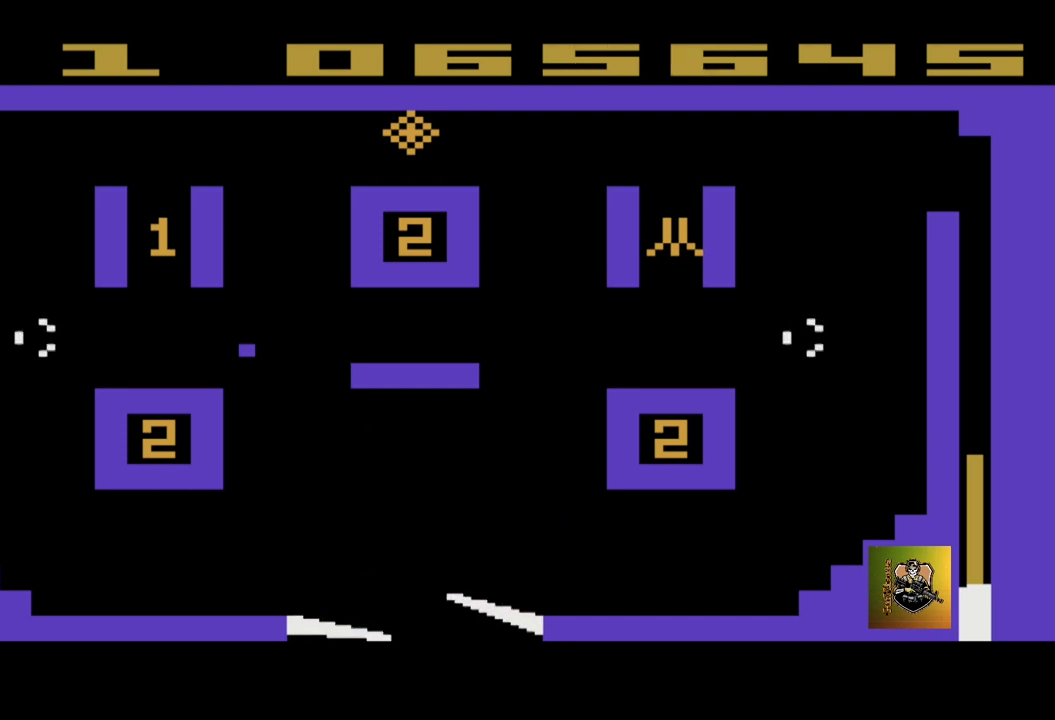
{"buttons": [], "left_stick": "right", "events": []}
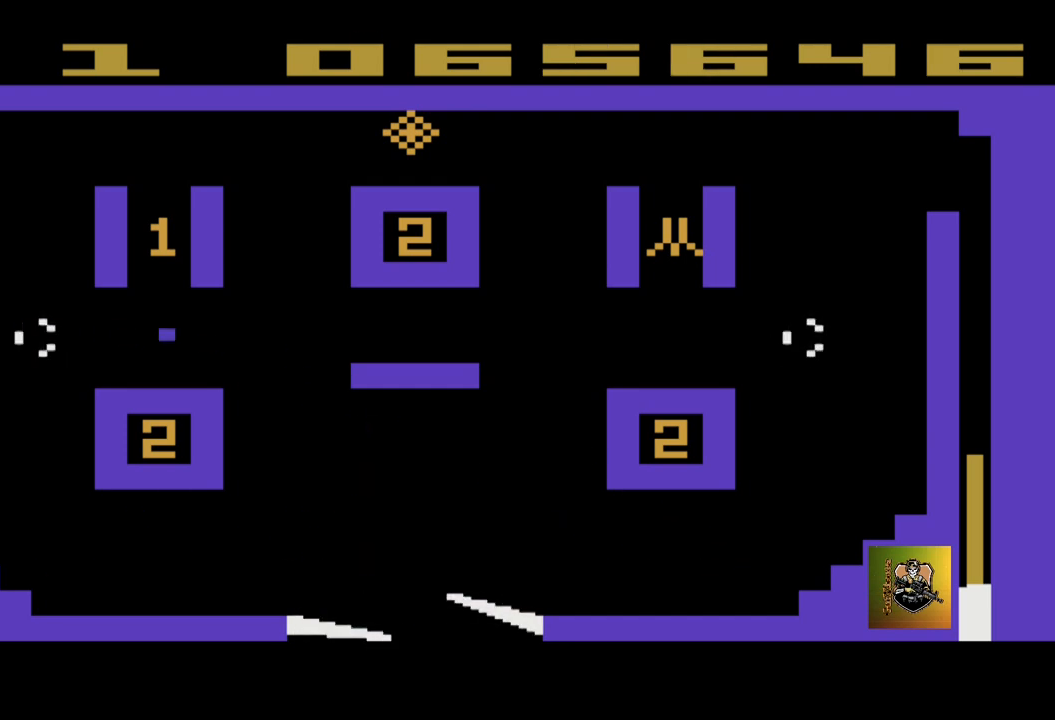
{"buttons": [], "left_stick": "center", "events": [[133, "left_stick", "center"]]}
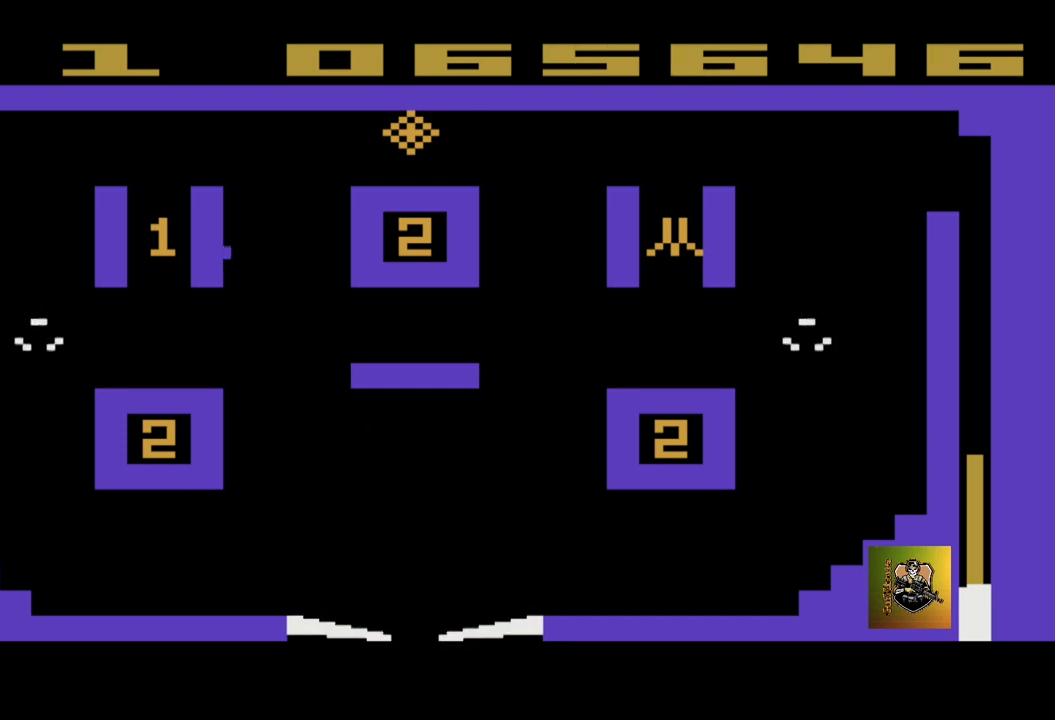
{"buttons": [], "left_stick": "center", "events": []}
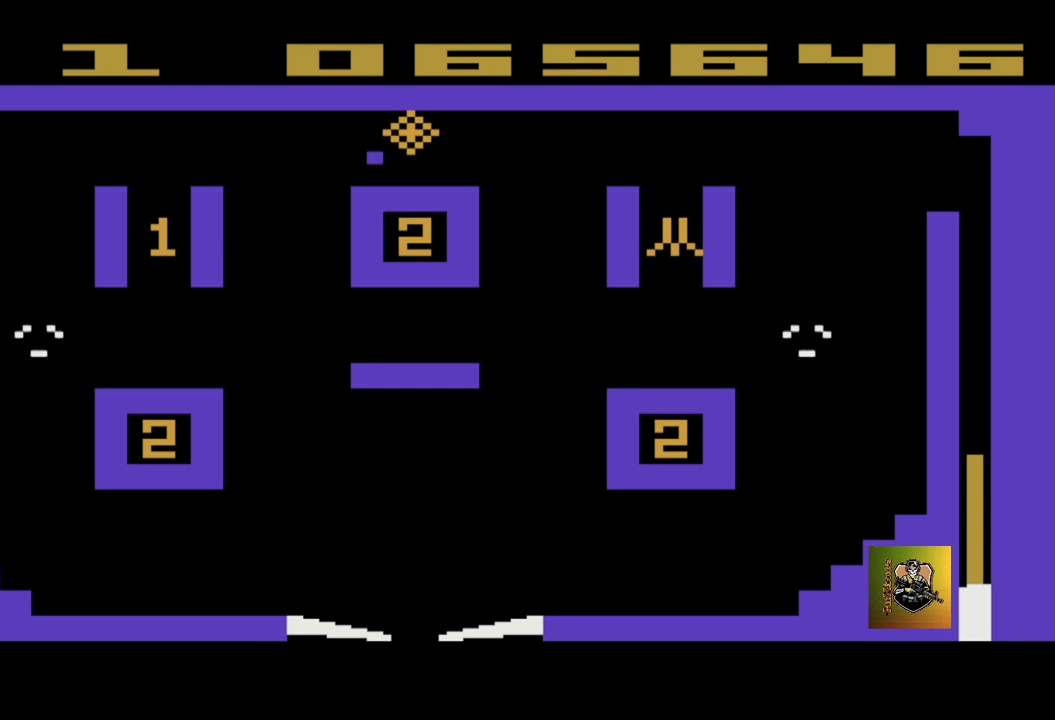
{"buttons": [], "left_stick": "center", "events": [[33, "left_stick", "right"], [233, "left_stick", "center"]]}
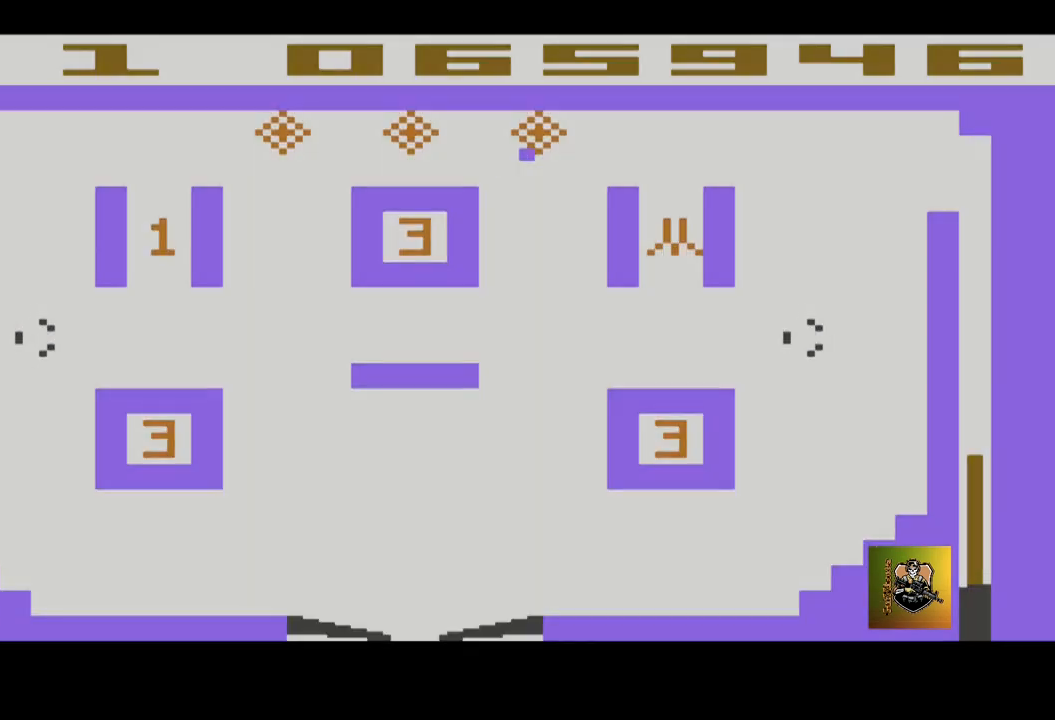
{"buttons": [], "left_stick": "right", "events": [[367, "left_stick", "right"]]}
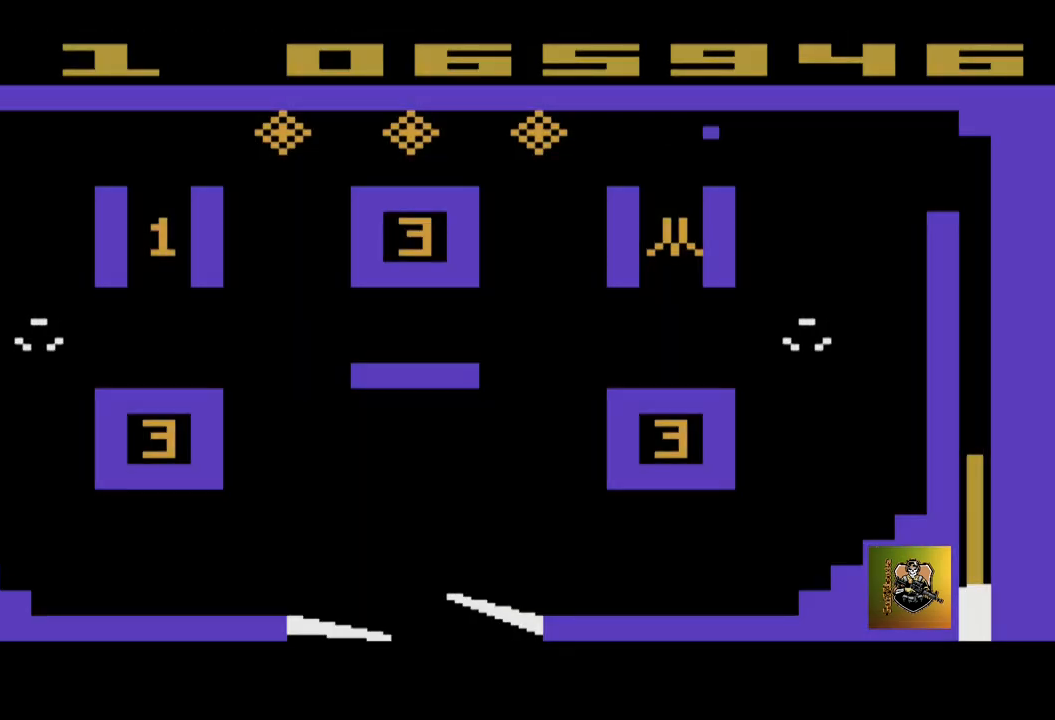
{"buttons": [], "left_stick": "center", "events": [[33, "left_stick", "center"]]}
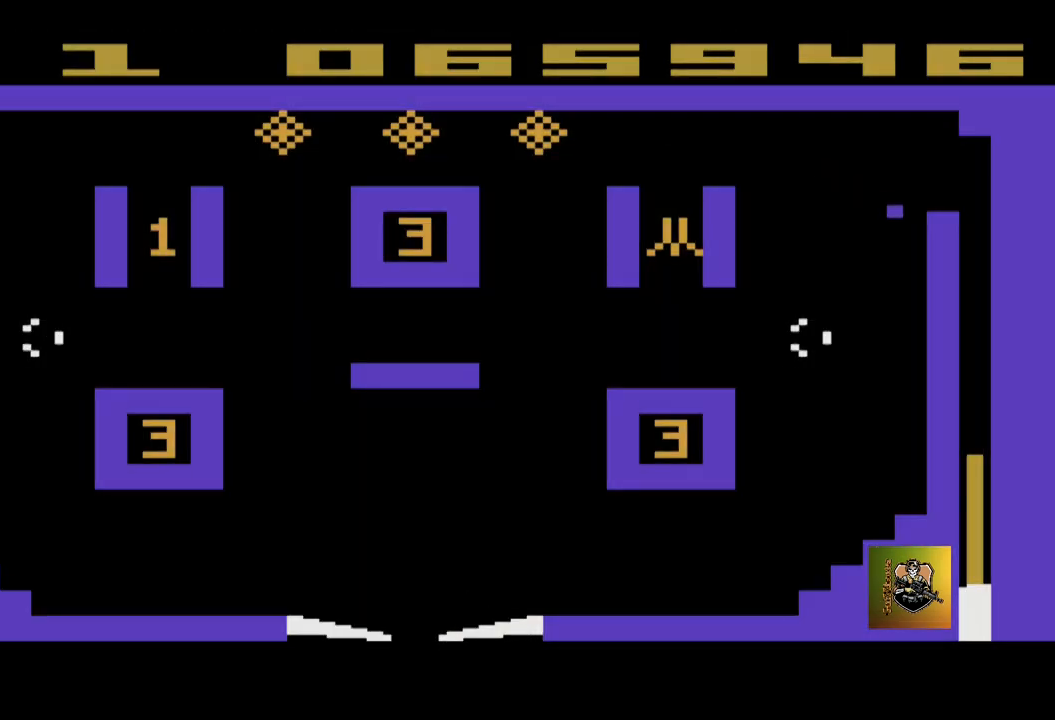
{"buttons": [], "left_stick": "center", "events": []}
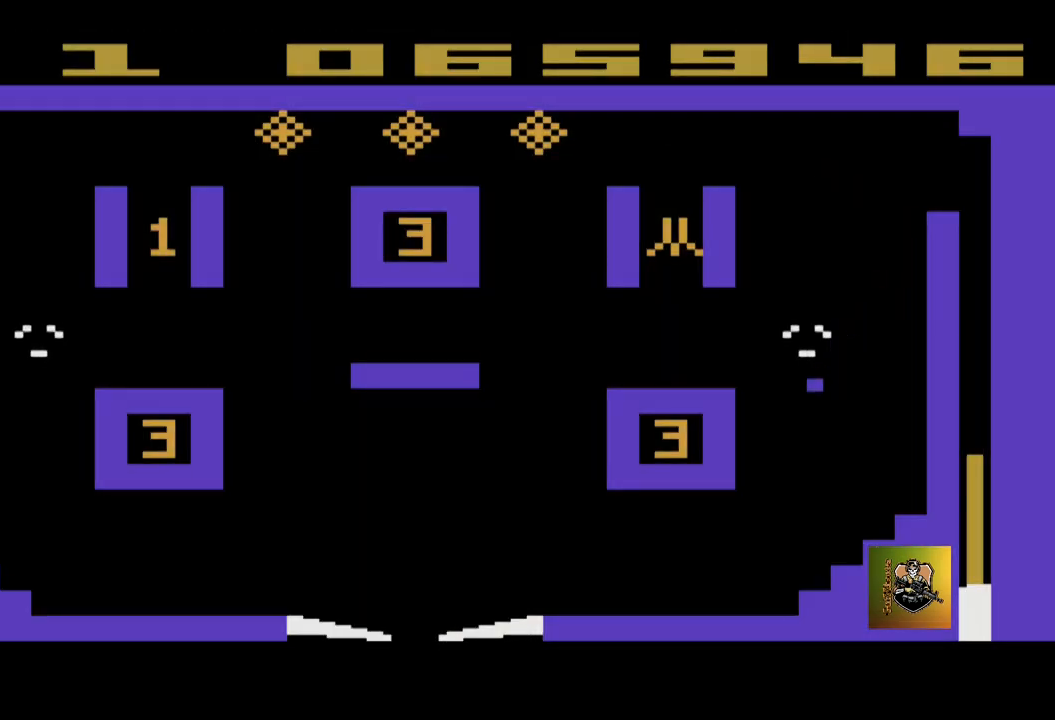
{"buttons": [], "left_stick": "center", "events": []}
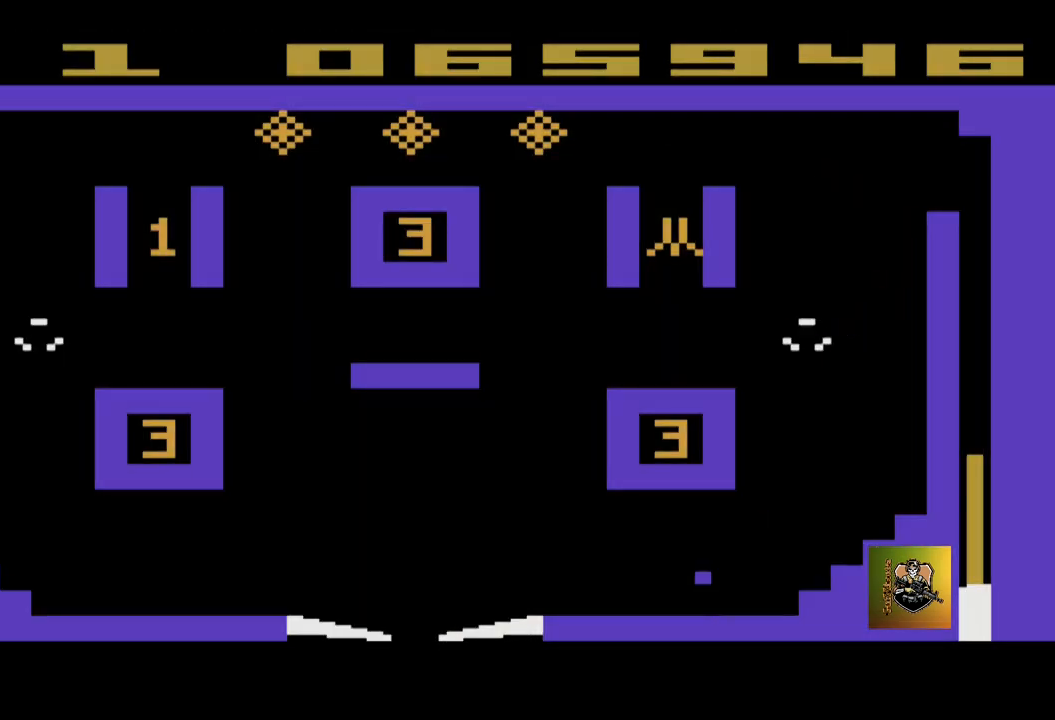
{"buttons": [], "left_stick": "center", "events": []}
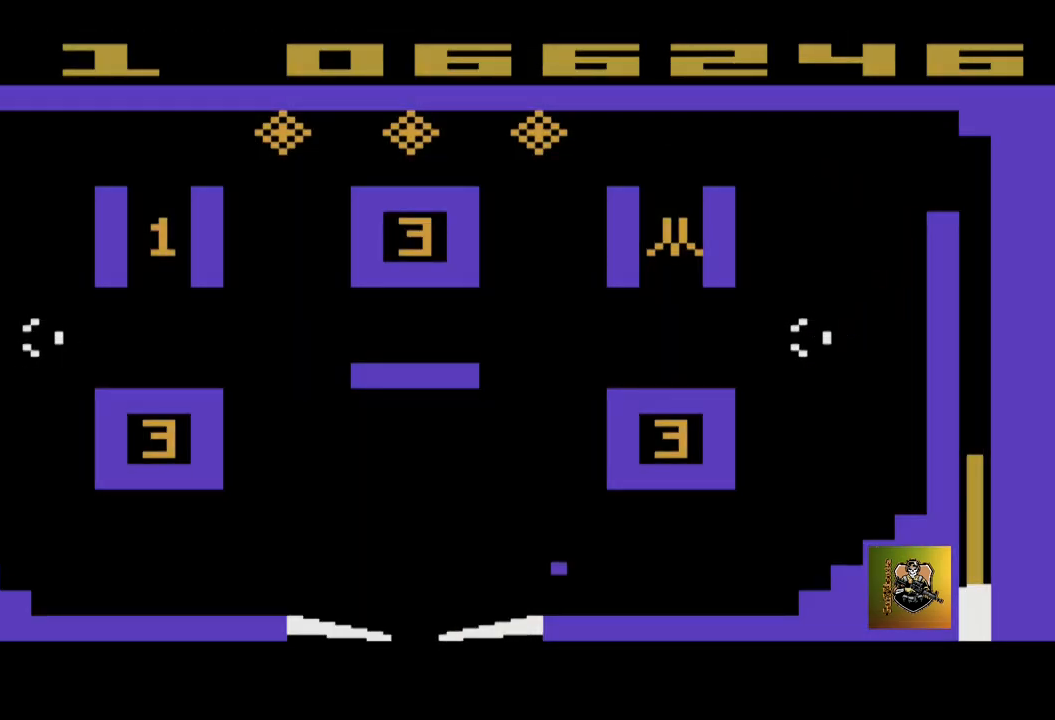
{"buttons": [], "left_stick": "center", "events": [[33, "left_stick", "right"], [433, "left_stick", "center"]]}
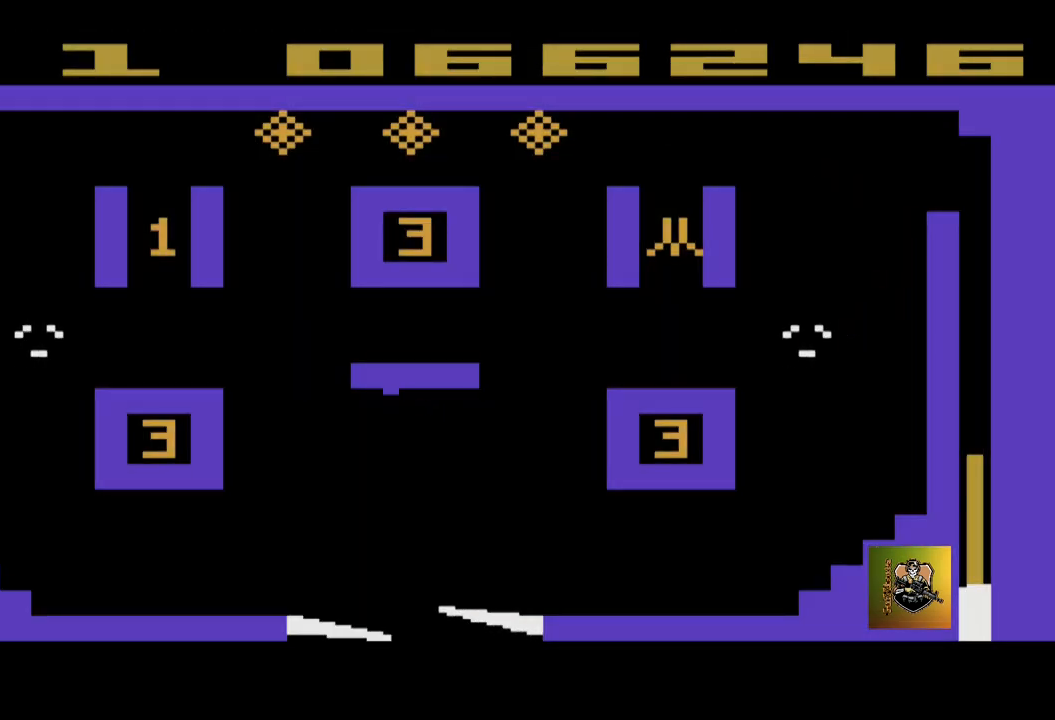
{"buttons": [], "left_stick": "left", "events": [[434, "left_stick", "left"]]}
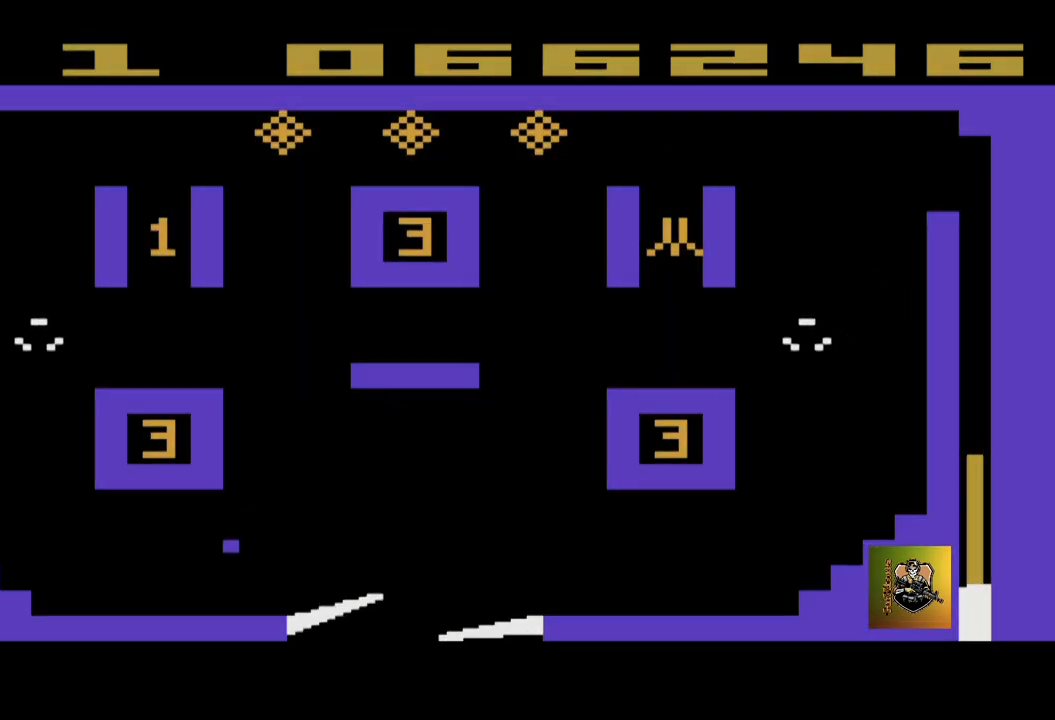
{"buttons": [], "left_stick": "center", "events": [[433, "left_stick", "center"]]}
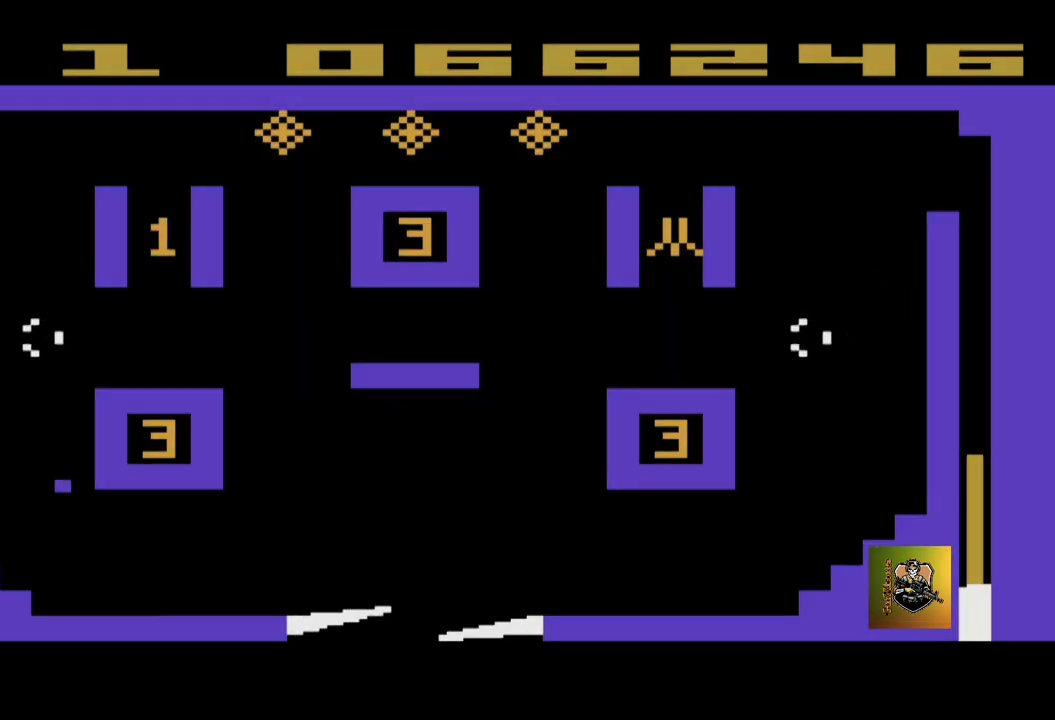
{"buttons": [], "left_stick": "center", "events": []}
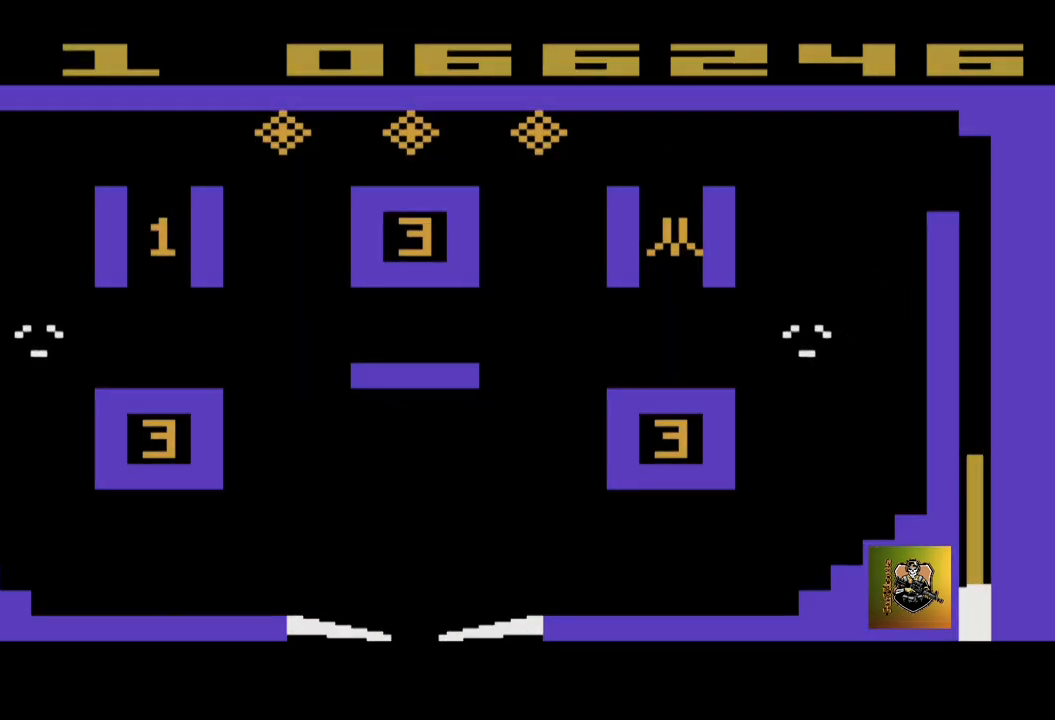
{"buttons": [], "left_stick": "up", "events": [[467, "left_stick", "up"]]}
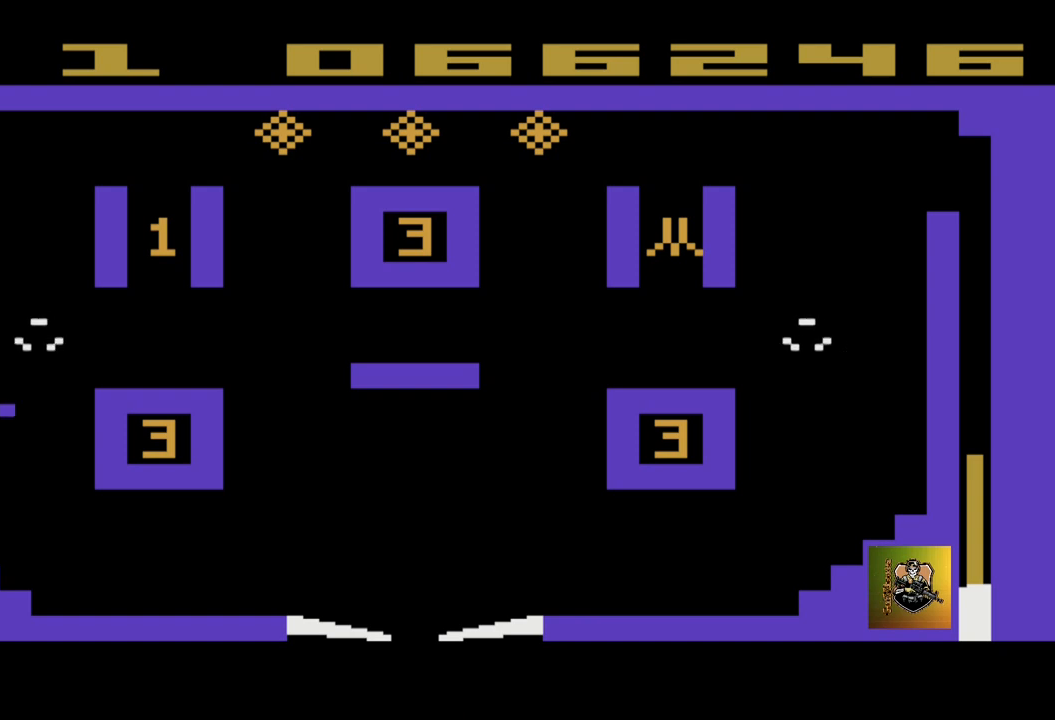
{"buttons": [], "left_stick": "up", "events": []}
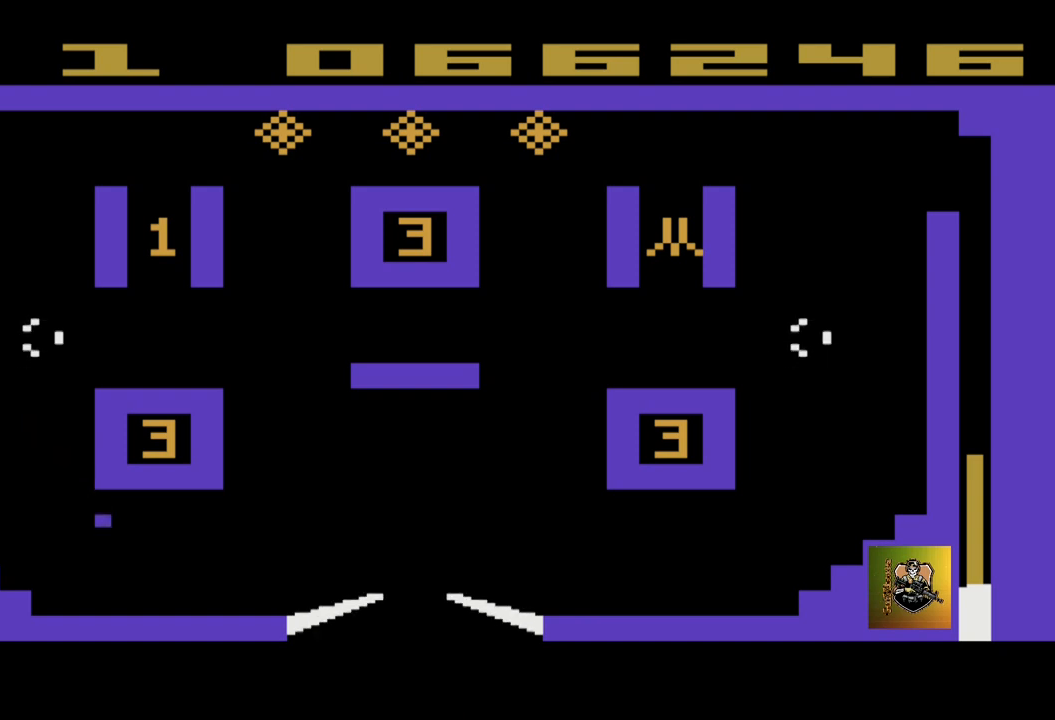
{"buttons": [], "left_stick": "up", "events": []}
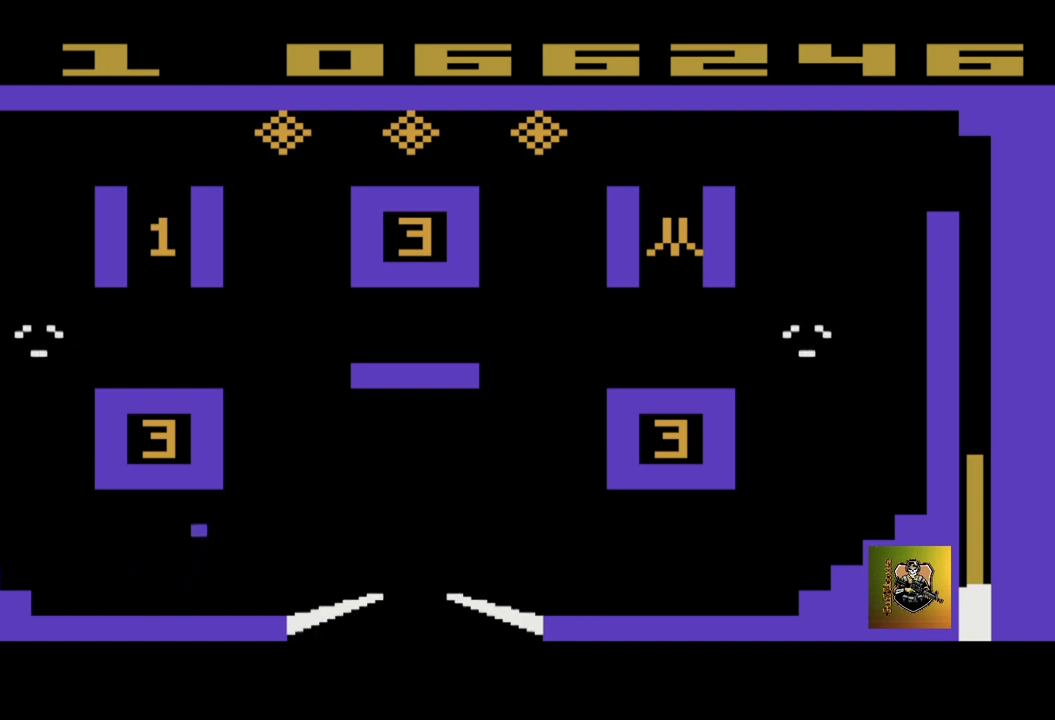
{"buttons": [], "left_stick": "center", "events": [[334, "left_stick", "center"]]}
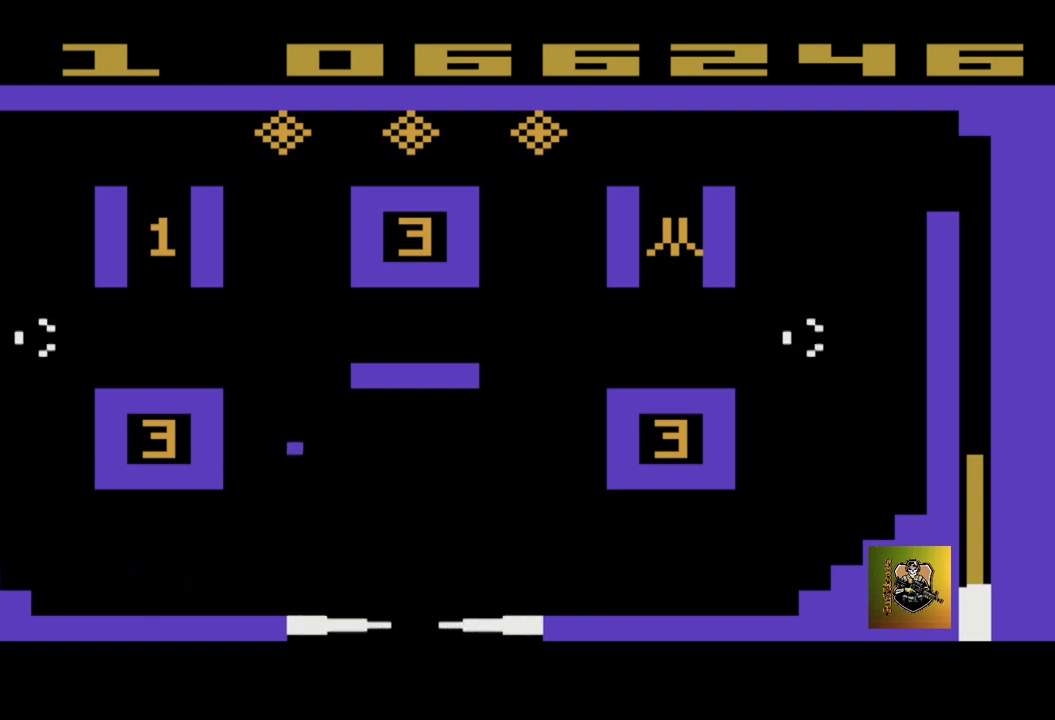
{"buttons": [], "left_stick": "center", "events": []}
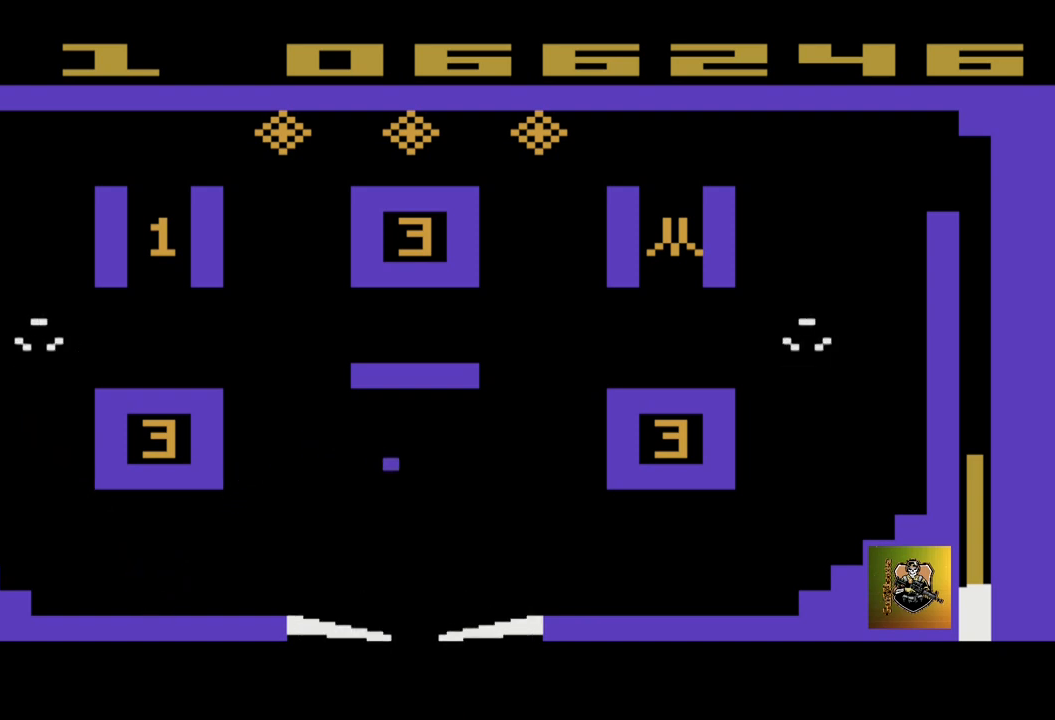
{"buttons": [], "left_stick": "right", "events": [[434, "left_stick", "right"]]}
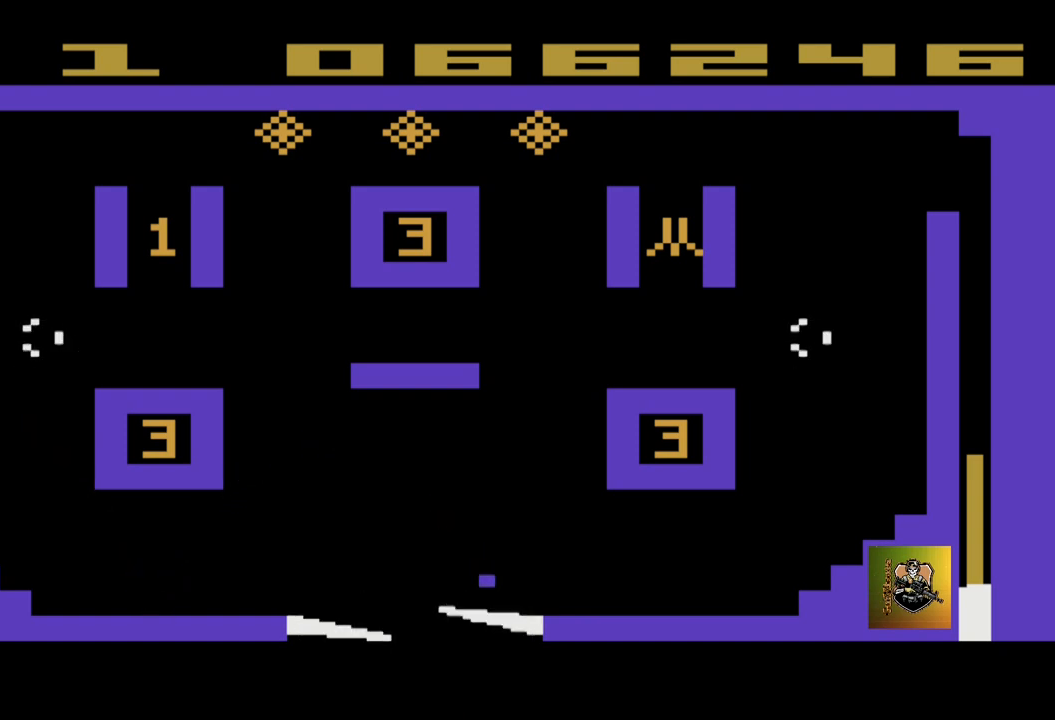
{"buttons": [], "left_stick": "center", "events": [[367, "left_stick", "center"]]}
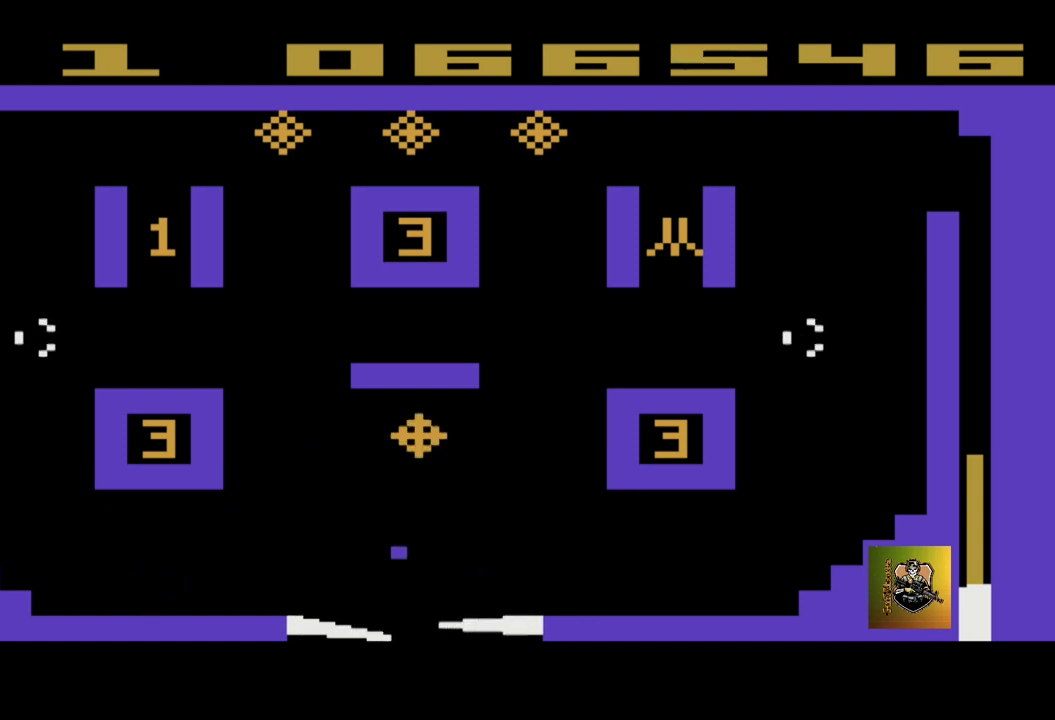
{"buttons": [], "left_stick": "left", "events": [[33, "left_stick", "up-left"], [267, "left_stick", "left"]]}